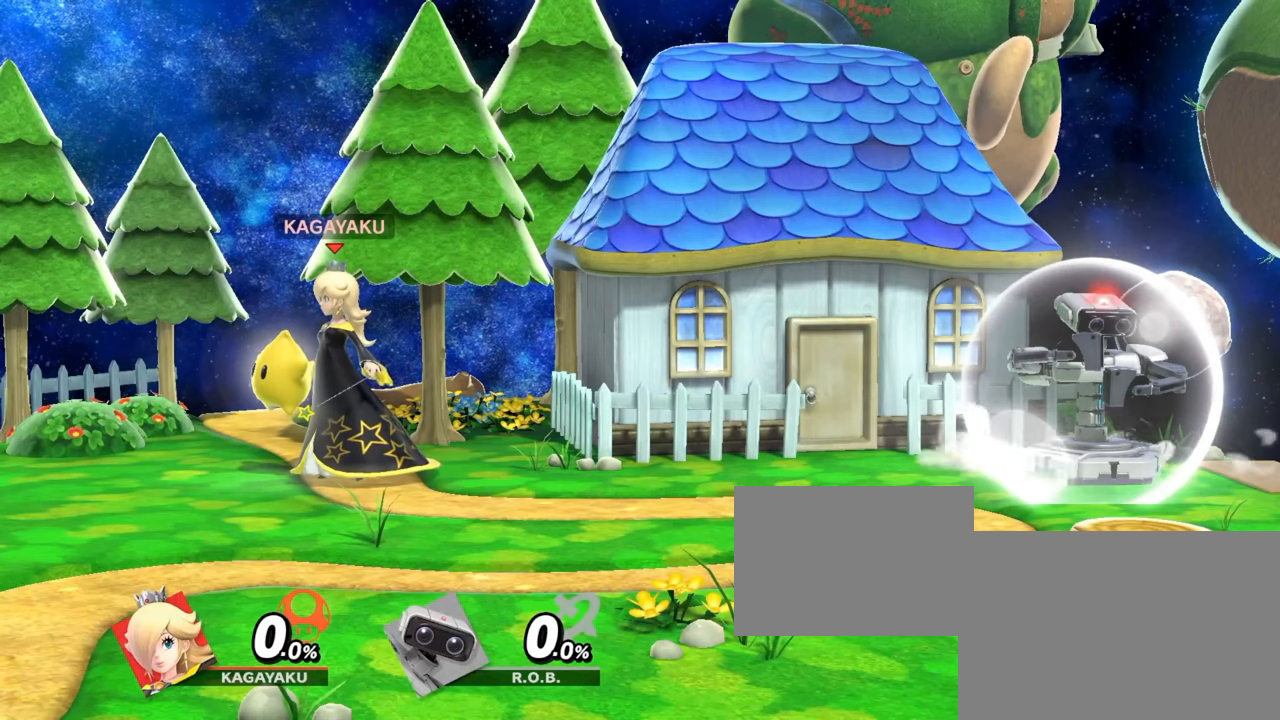
Gameplay with a controller (Xbox layout); each line is a JSON object with the inputs held at the frame after it. "events" lists button and stick changes between this image and that frame as [ms after this image, input, new state], when the widget could be followed in between. Not read: L3 R3.
{"buttons": [], "left_stick": "center", "right_stick": "center", "events": [[50, "A", "down"], [483, "A", "up"]]}
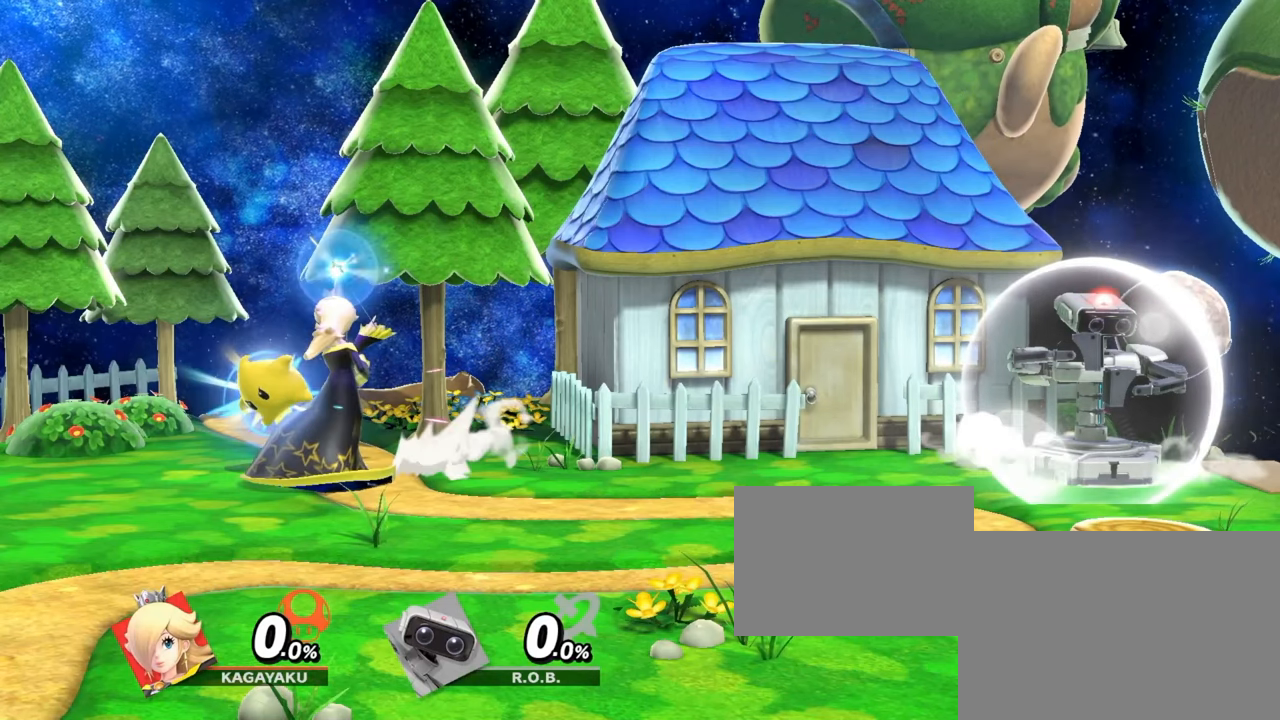
{"buttons": [], "left_stick": "center", "right_stick": "center", "events": []}
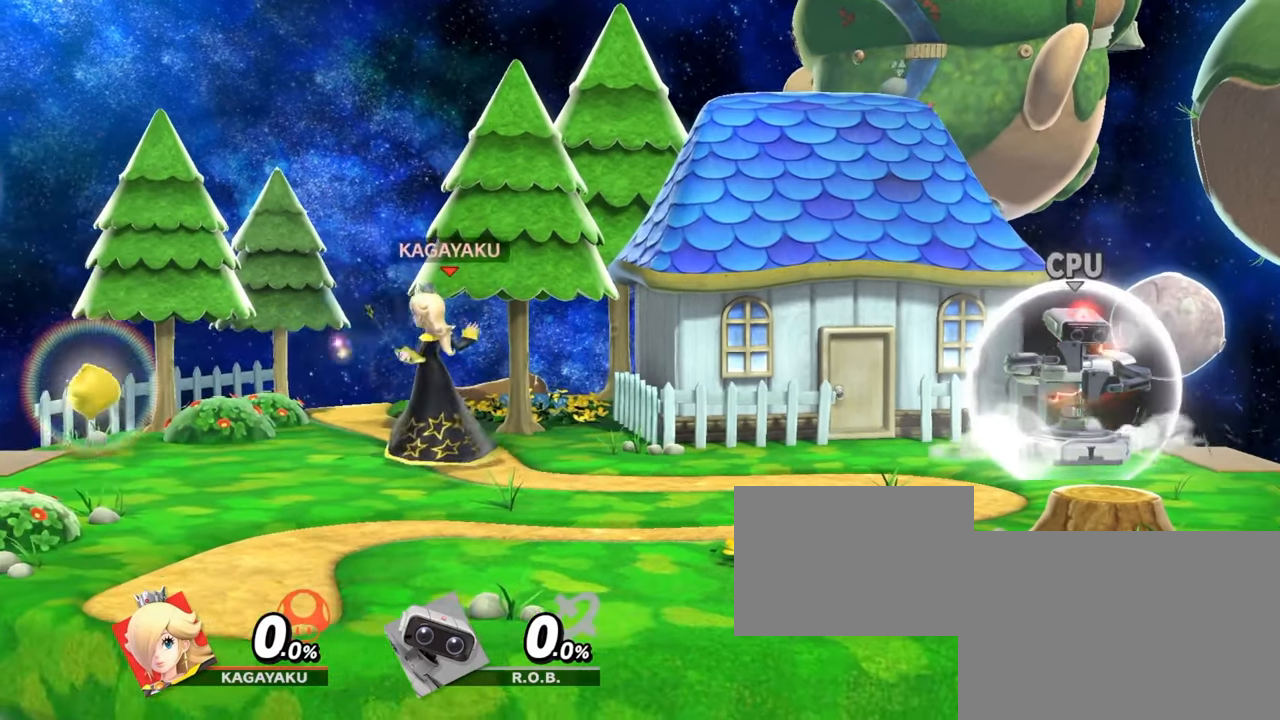
{"buttons": [], "left_stick": "right", "right_stick": "center", "events": [[467, "left_stick", "right"]]}
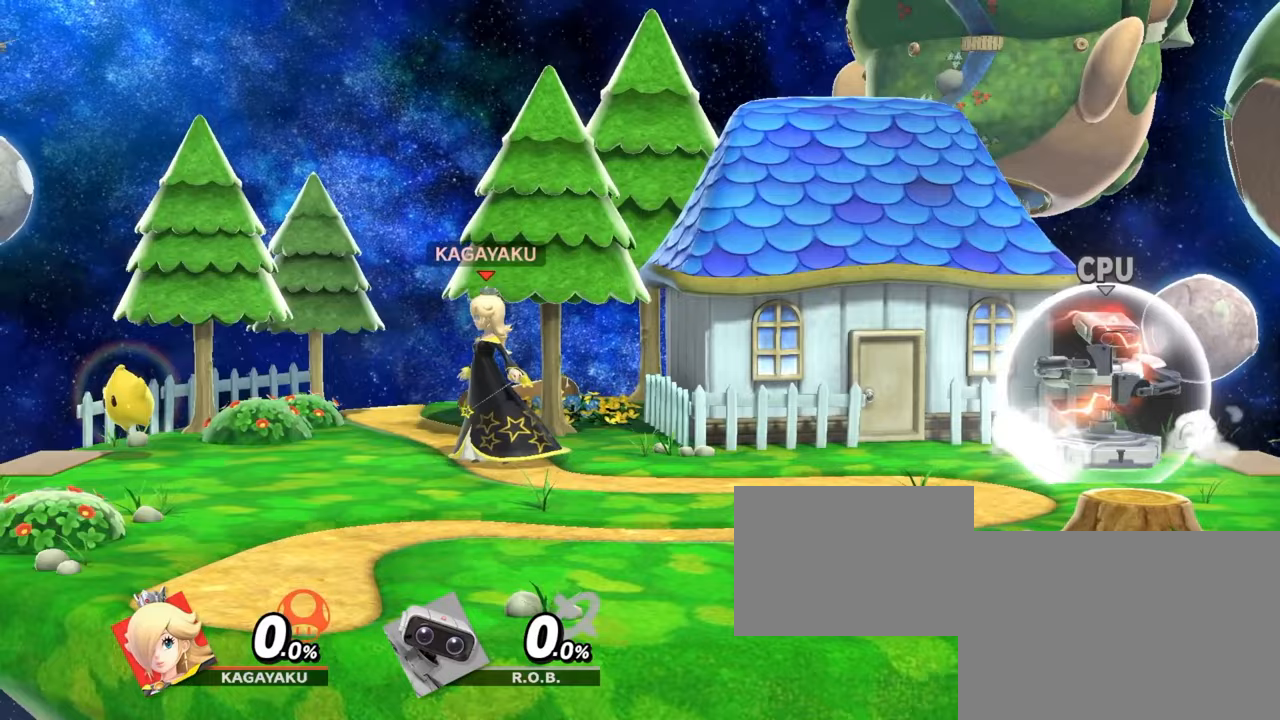
{"buttons": [], "left_stick": "center", "right_stick": "center", "events": [[100, "left_stick", "center"]]}
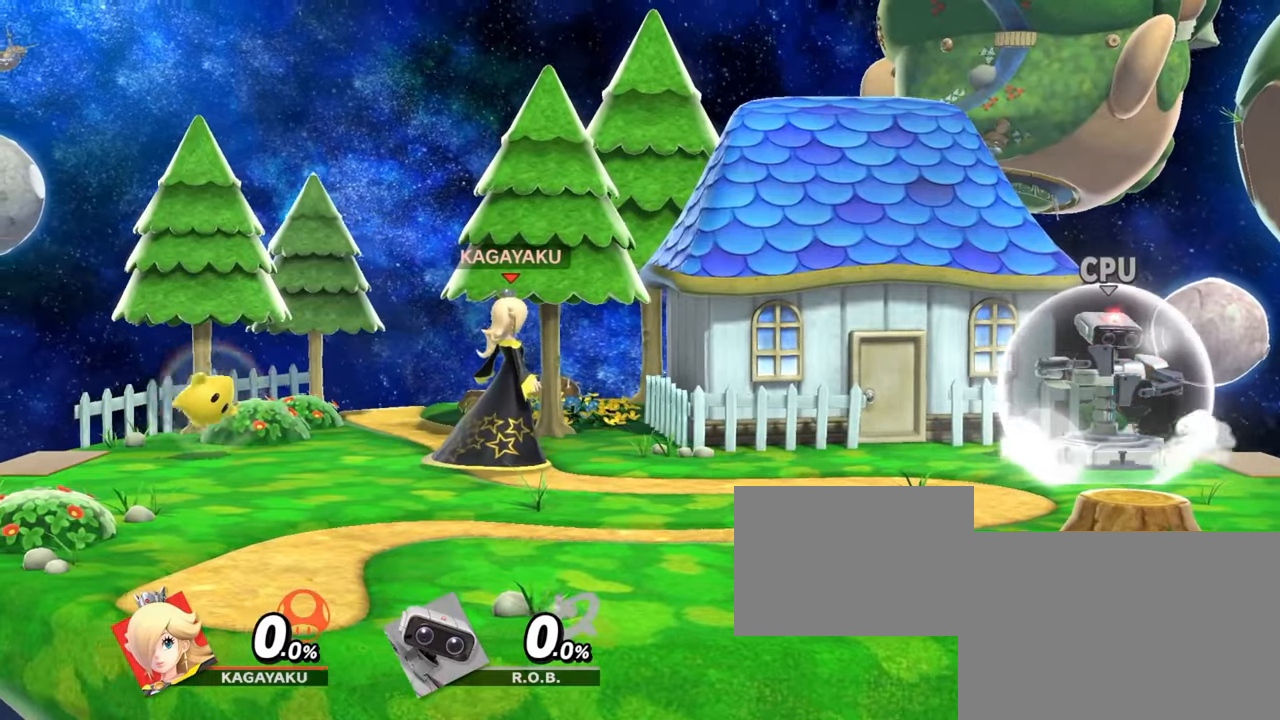
{"buttons": [], "left_stick": "left", "right_stick": "center", "events": [[17, "Y", "down"], [50, "Y", "up"], [100, "left_stick", "left"]]}
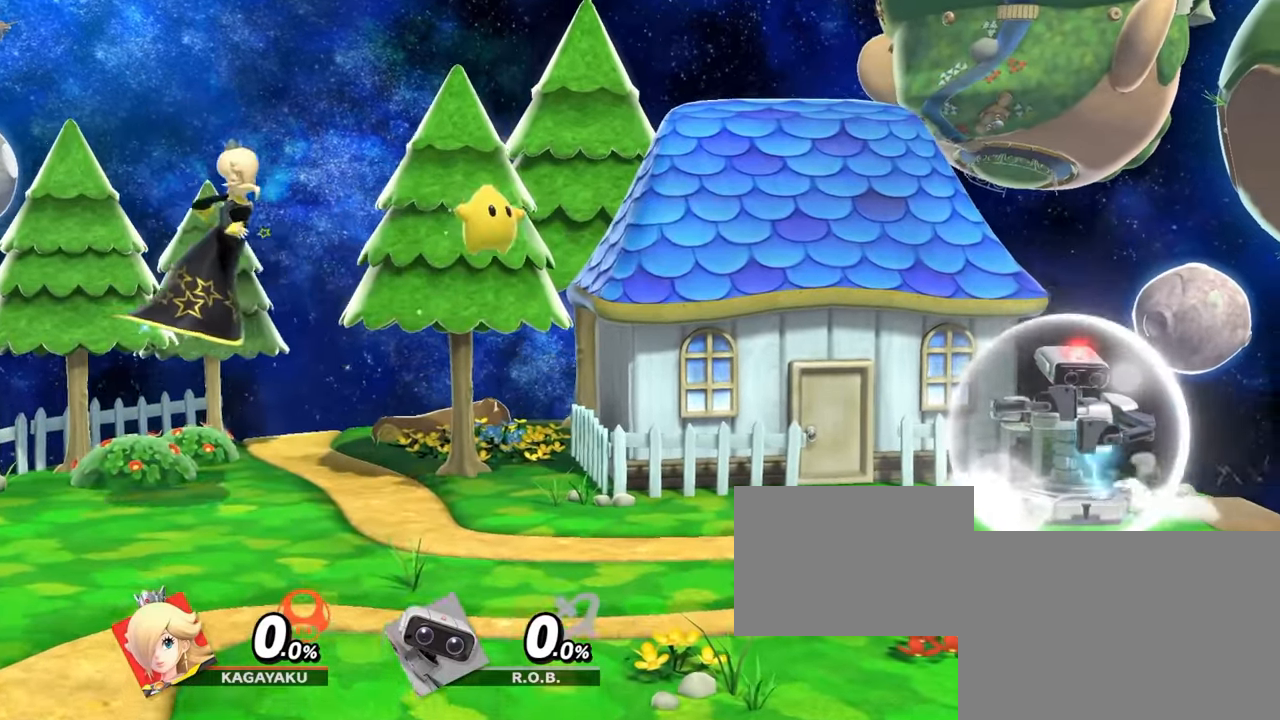
{"buttons": [], "left_stick": "center", "right_stick": "center", "events": [[17, "L1", "down"], [17, "left_stick", "center"], [100, "L1", "up"]]}
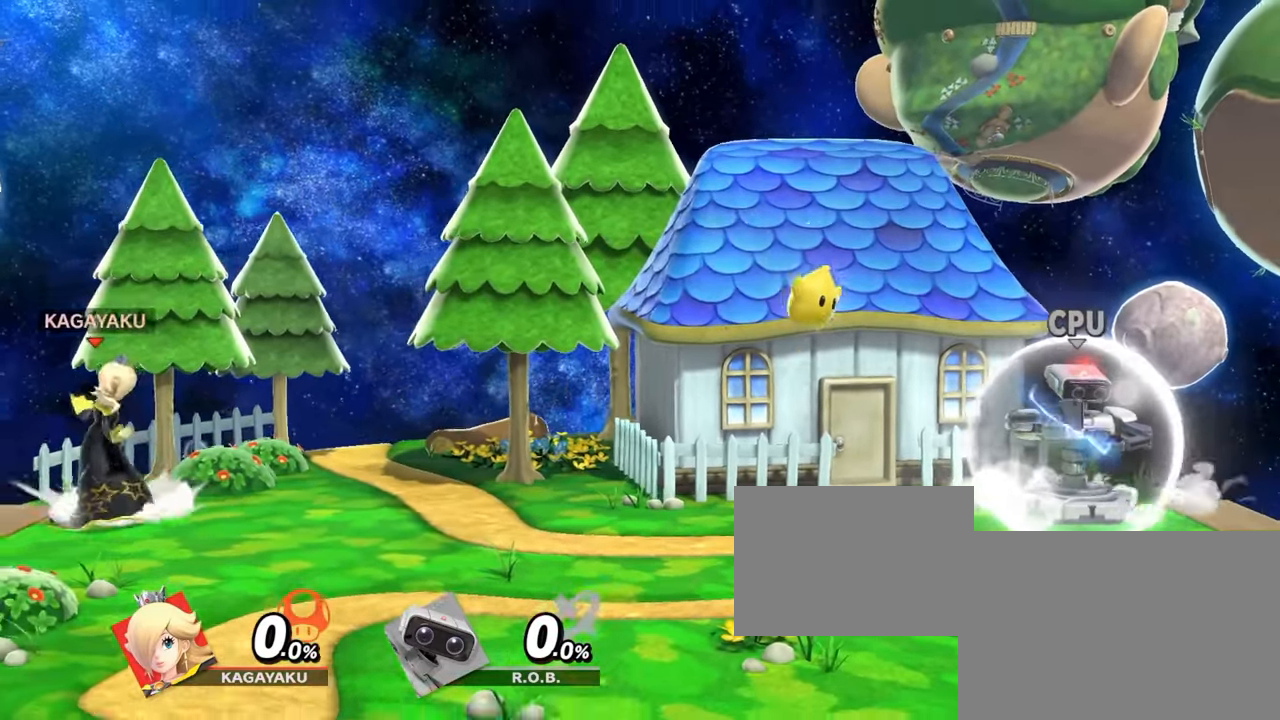
{"buttons": ["L1"], "left_stick": "center", "right_stick": "center", "events": [[233, "L1", "down"]]}
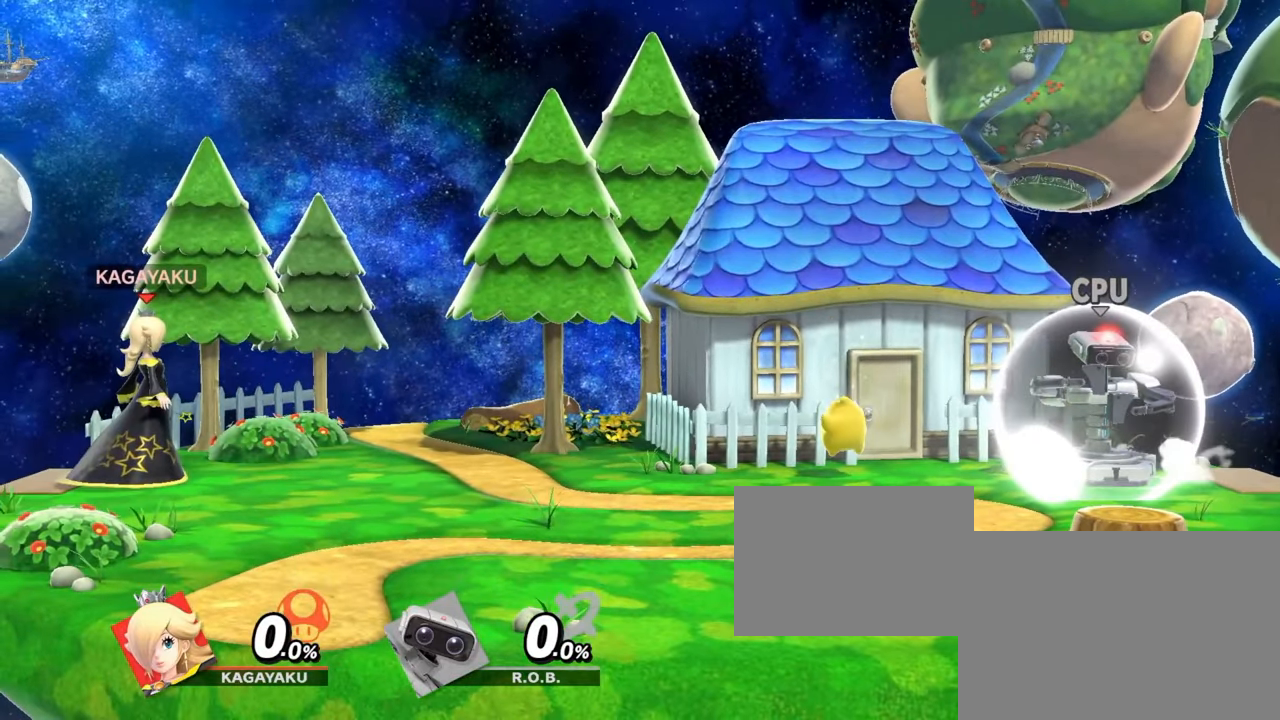
{"buttons": [], "left_stick": "center", "right_stick": "center", "events": [[333, "L1", "up"]]}
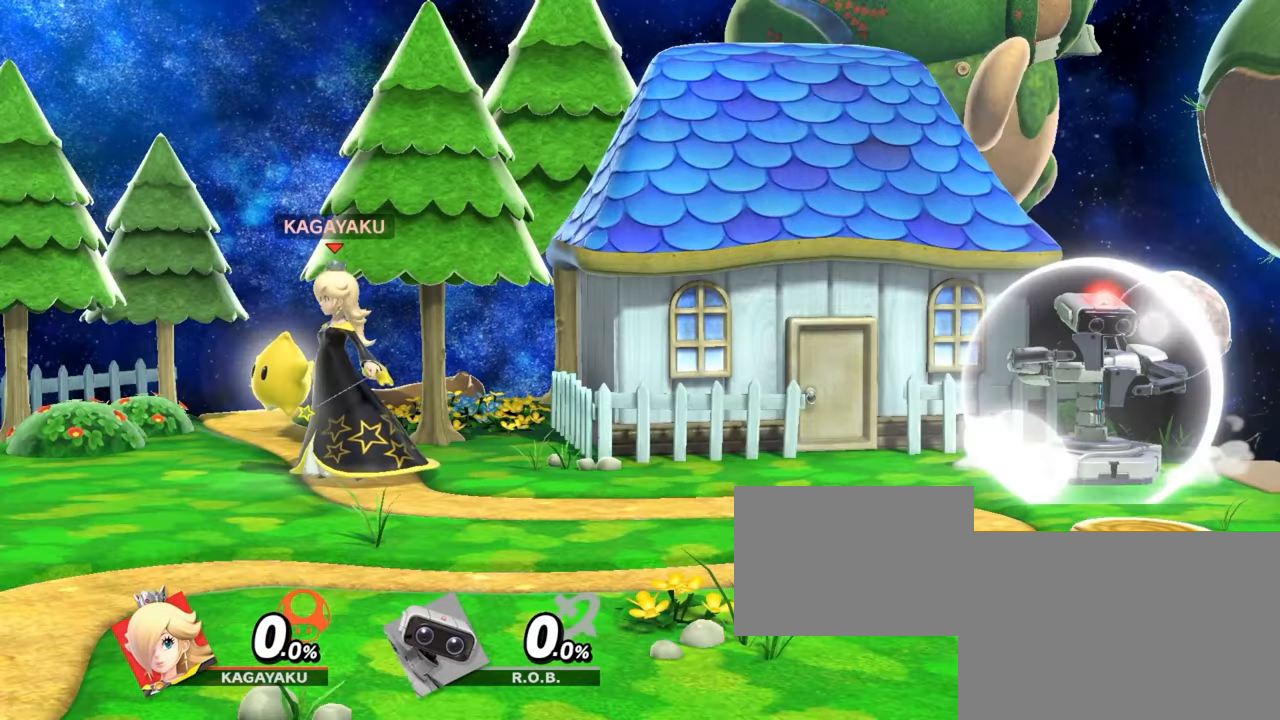
{"buttons": ["A"], "left_stick": "center", "right_stick": "center", "events": [[317, "A", "down"]]}
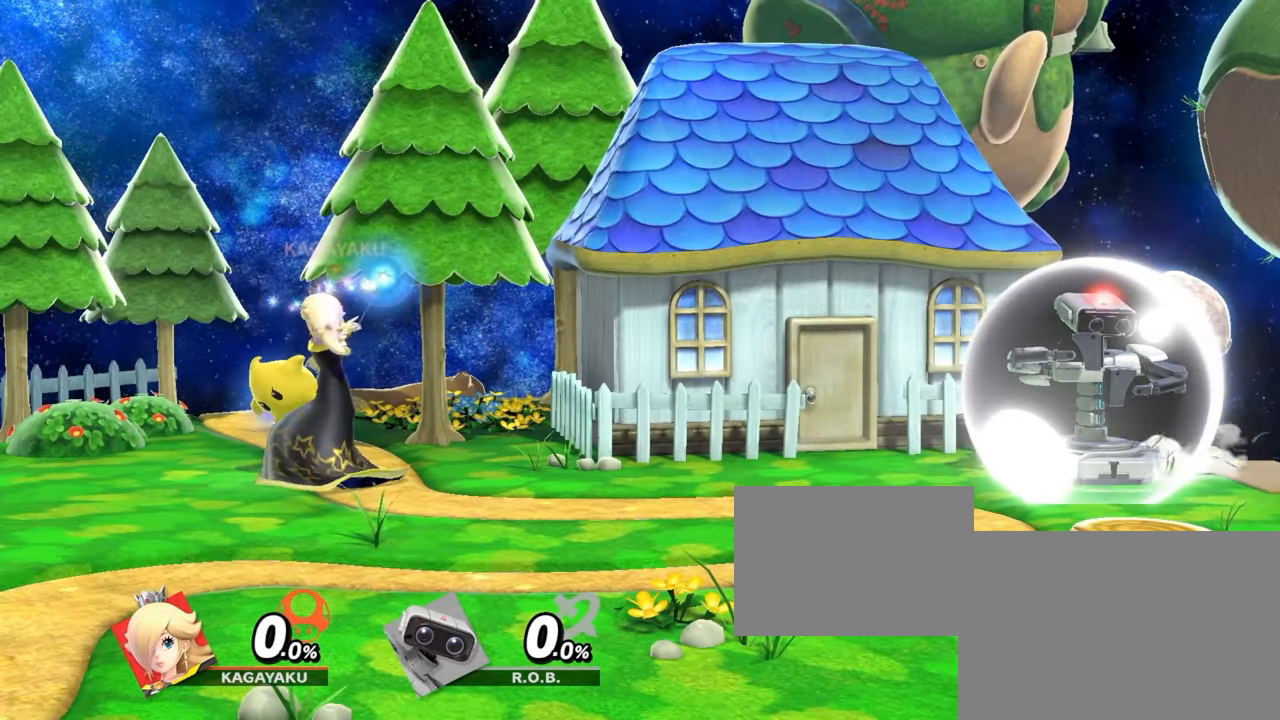
{"buttons": [], "left_stick": "center", "right_stick": "center", "events": [[250, "A", "up"]]}
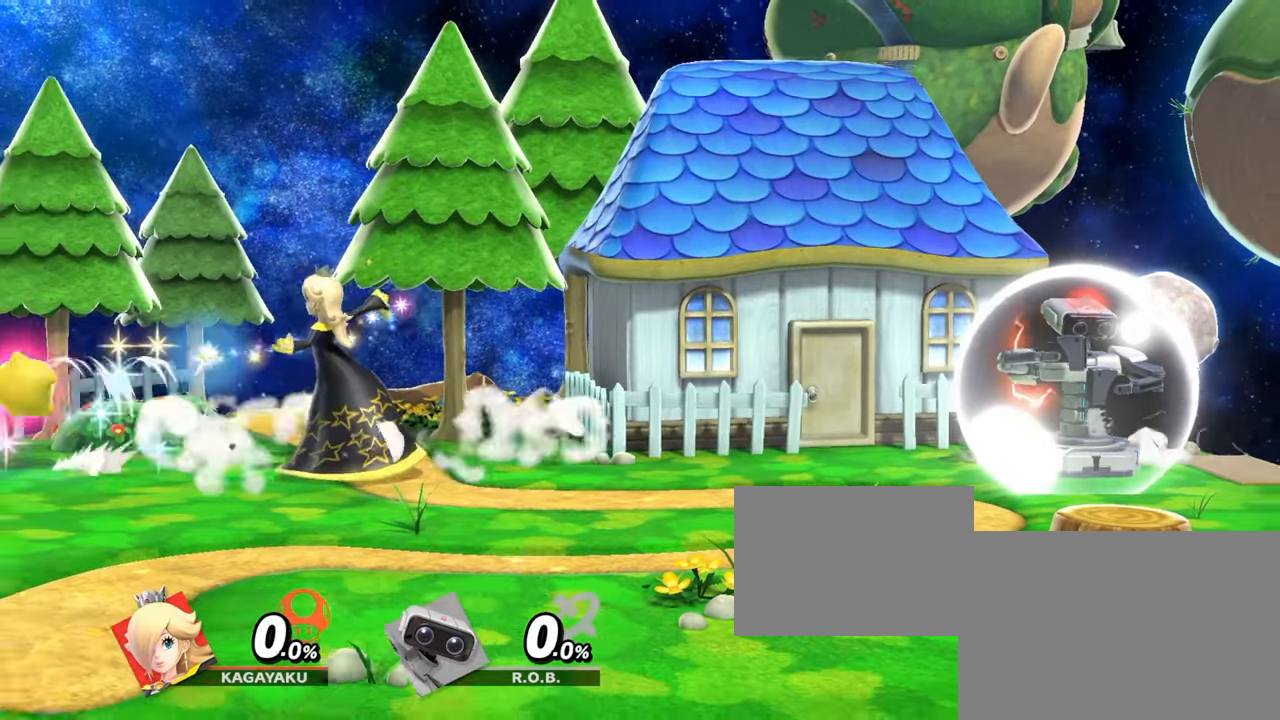
{"buttons": [], "left_stick": "center", "right_stick": "center", "events": []}
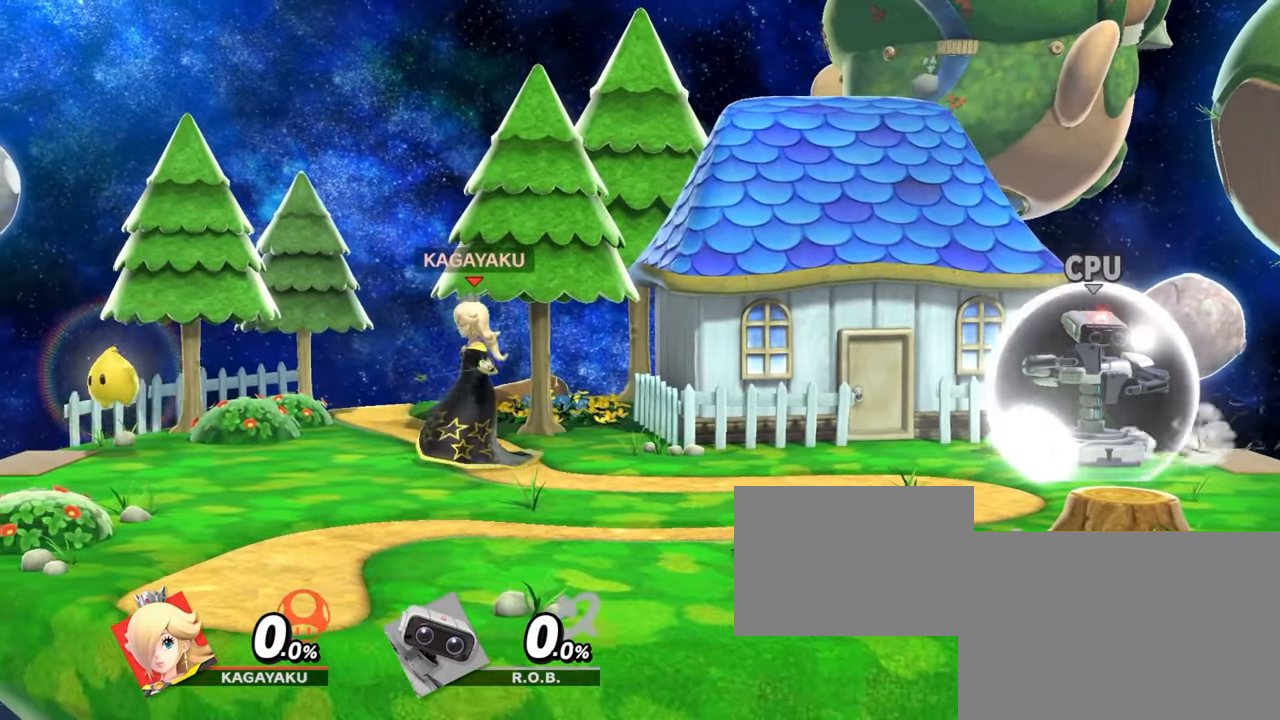
{"buttons": [], "left_stick": "center", "right_stick": "center", "events": [[233, "left_stick", "right"], [367, "left_stick", "center"]]}
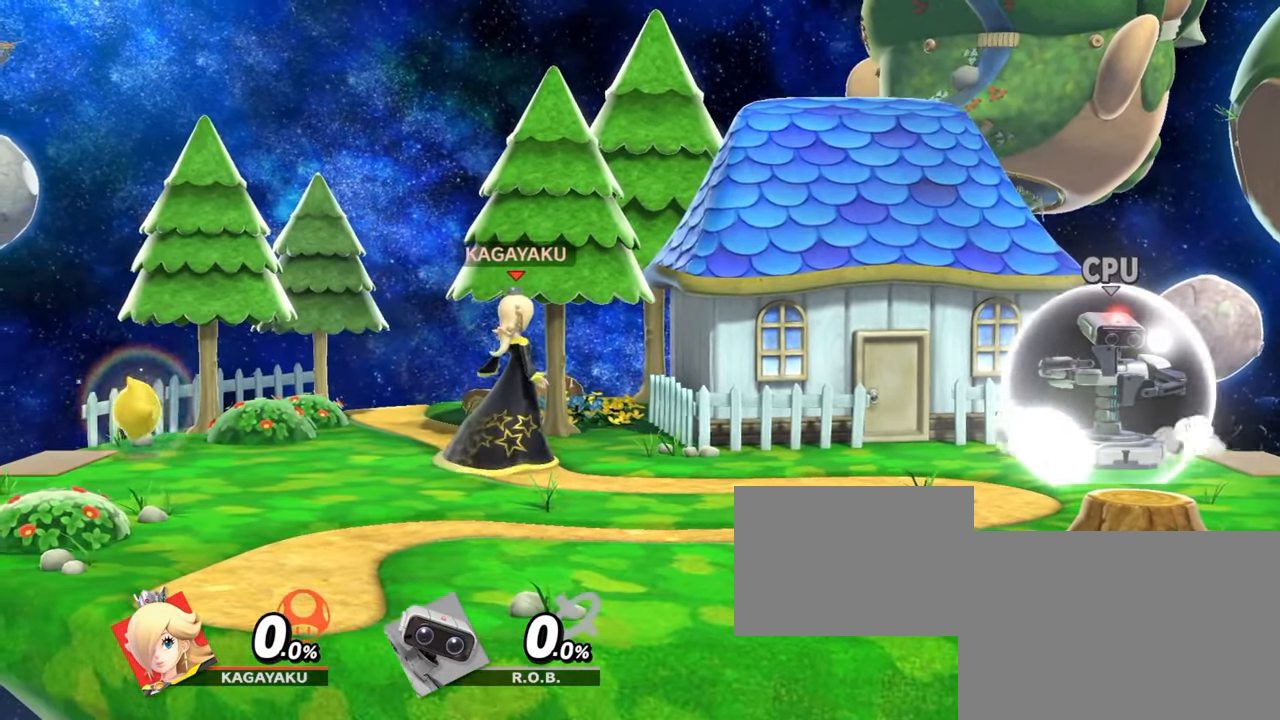
{"buttons": [], "left_stick": "left", "right_stick": "center", "events": [[283, "Y", "down"], [317, "Y", "up"], [367, "left_stick", "left"]]}
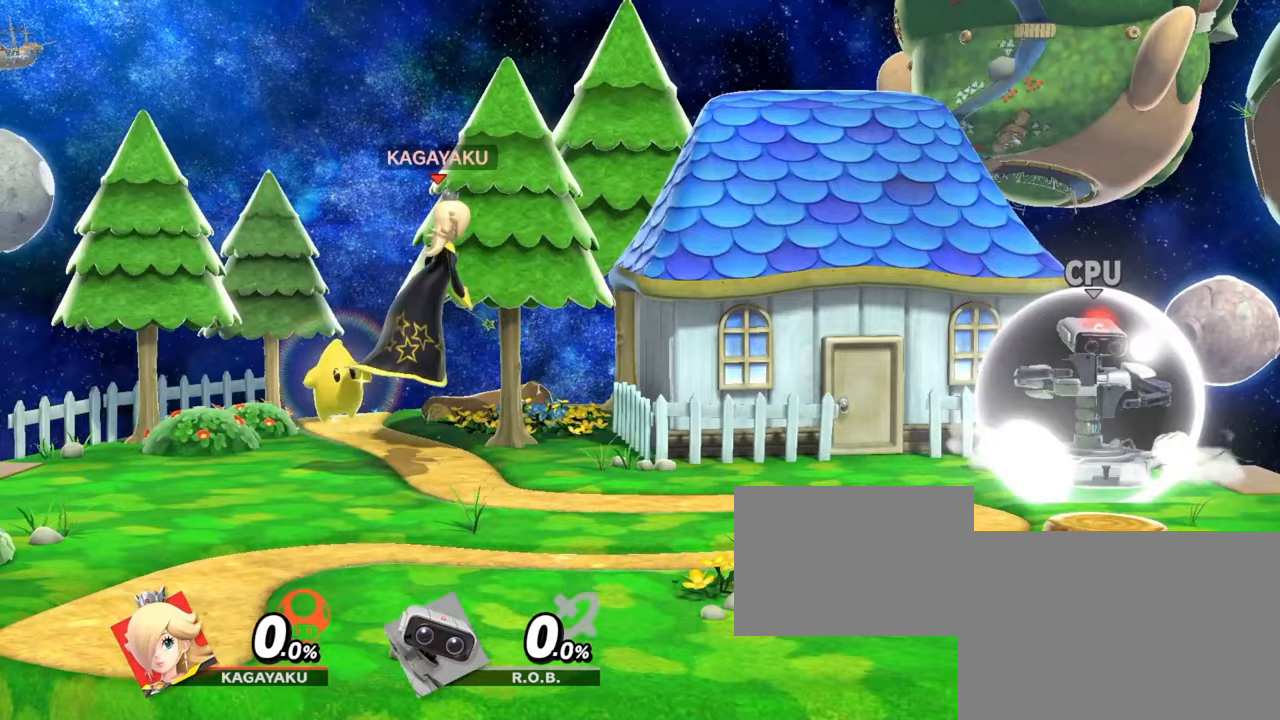
{"buttons": [], "left_stick": "center", "right_stick": "center", "events": [[283, "L1", "down"], [283, "left_stick", "center"], [367, "L1", "up"]]}
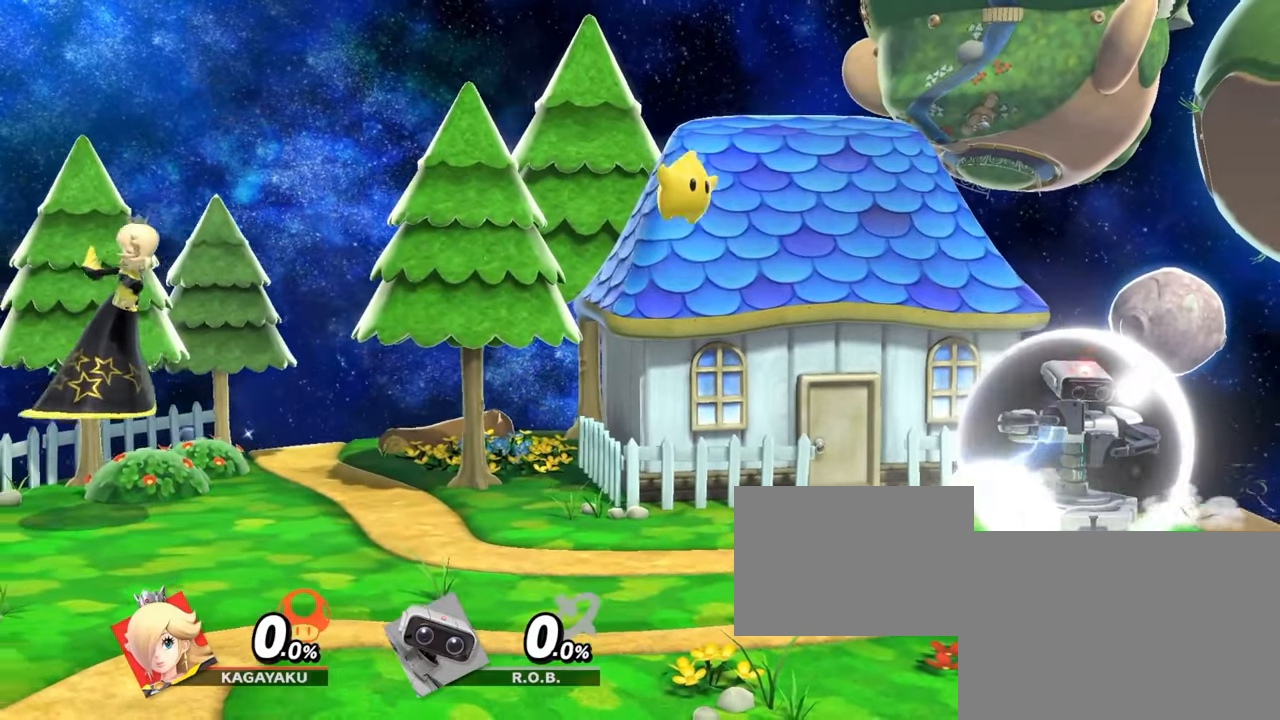
{"buttons": ["L1"], "left_stick": "center", "right_stick": "center", "events": [[500, "L1", "down"]]}
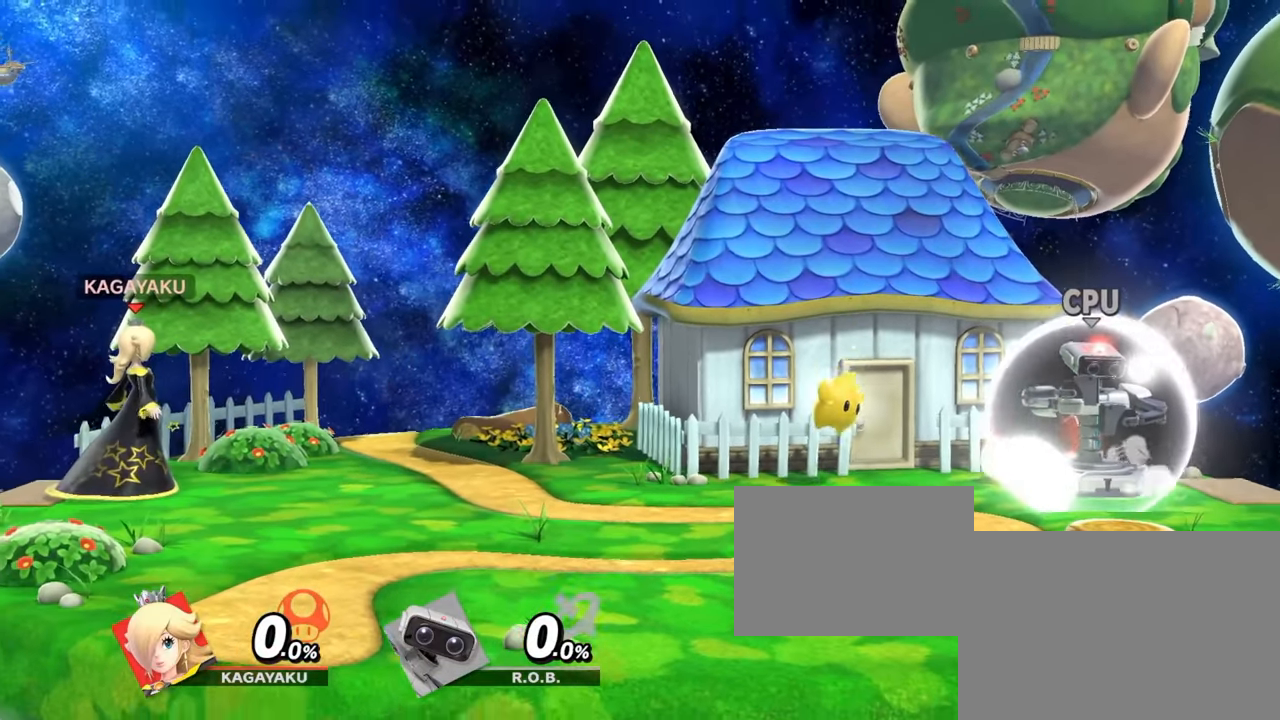
{"buttons": ["L1"], "left_stick": "center", "right_stick": "center", "events": []}